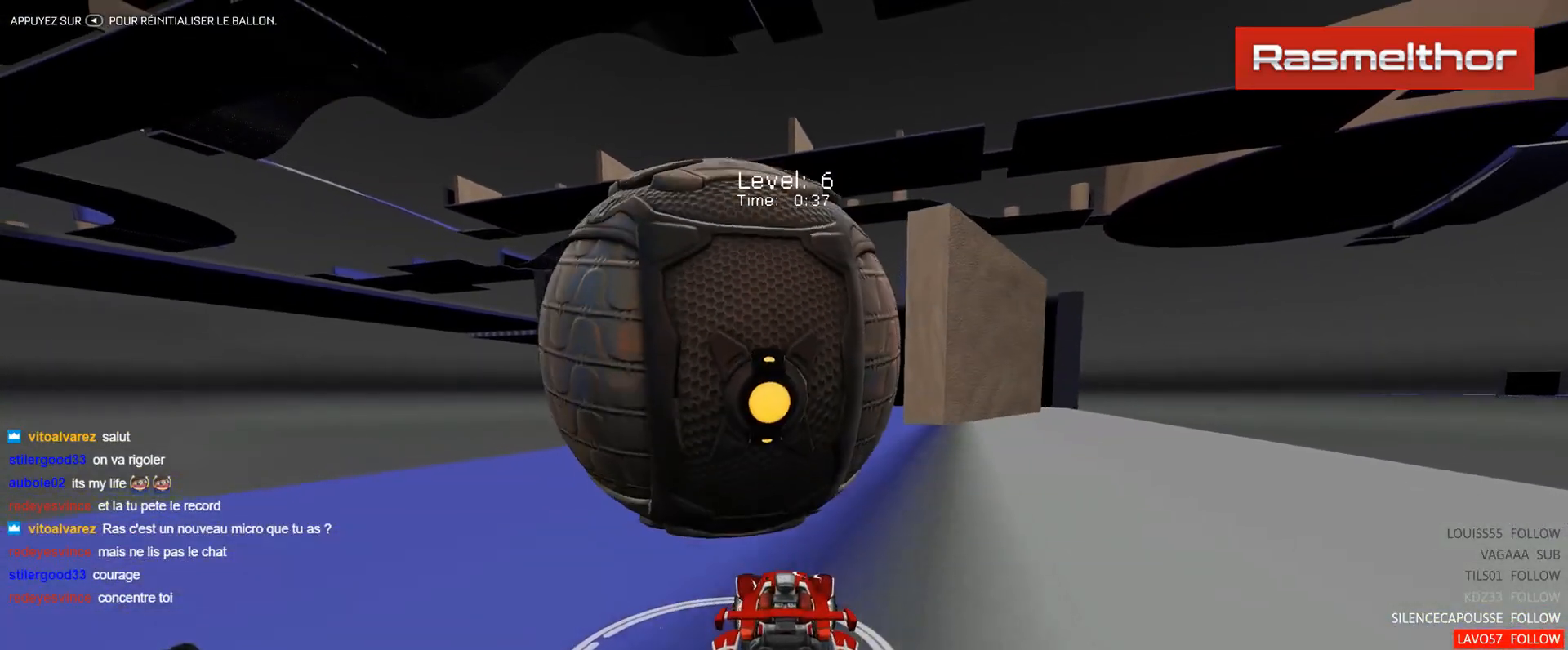
Gameplay with a controller (Xbox layout); each line is a JSON object with the inputs held at the frame after it. "events" lists button and stick changes between this image and that frame as [ms after this image, input, new state], when the widget could be followed in between. Not read: right_stick.
{"buttons": [], "left_stick": "center", "events": [[17, "left_stick", "up-left"], [167, "left_stick", "center"], [301, "R2", "up"]]}
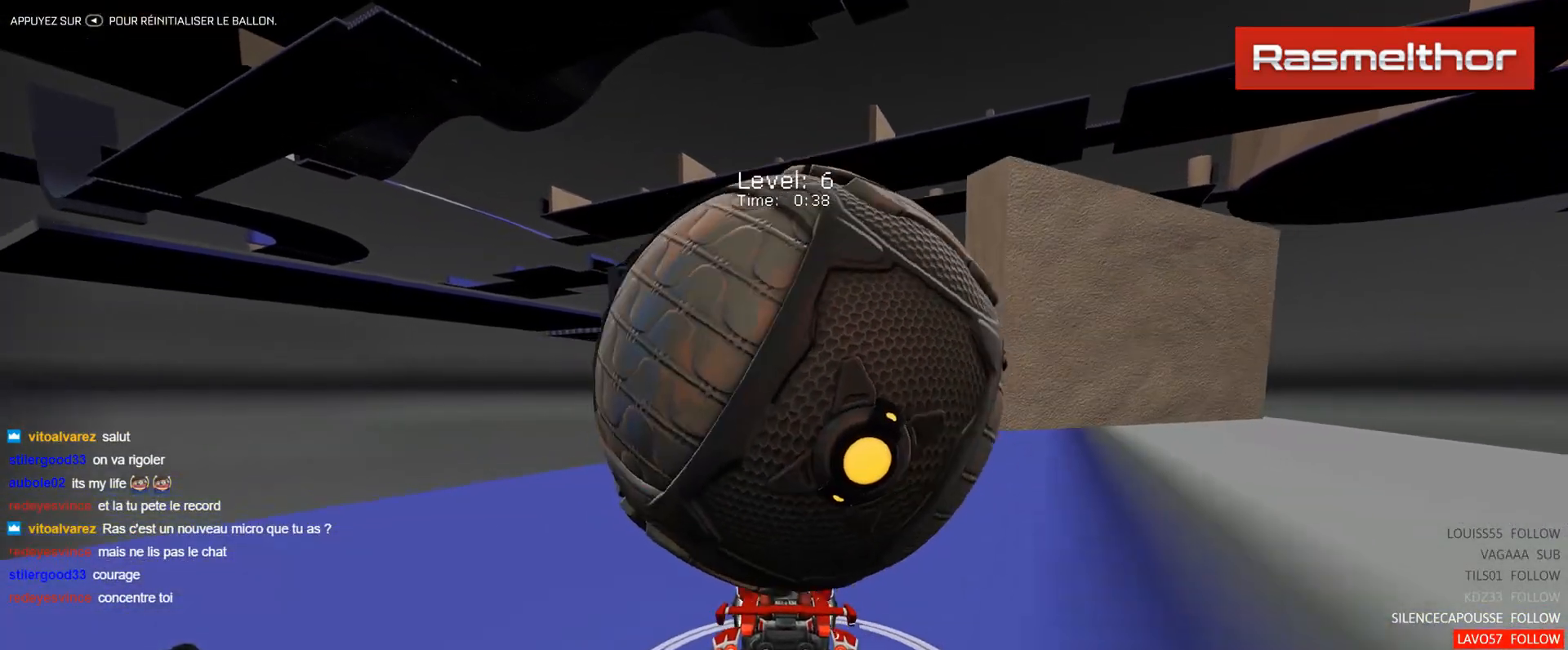
{"buttons": ["R2"], "left_stick": "right", "events": [[66, "left_stick", "right"], [250, "left_stick", "center"], [333, "R2", "down"], [400, "left_stick", "right"]]}
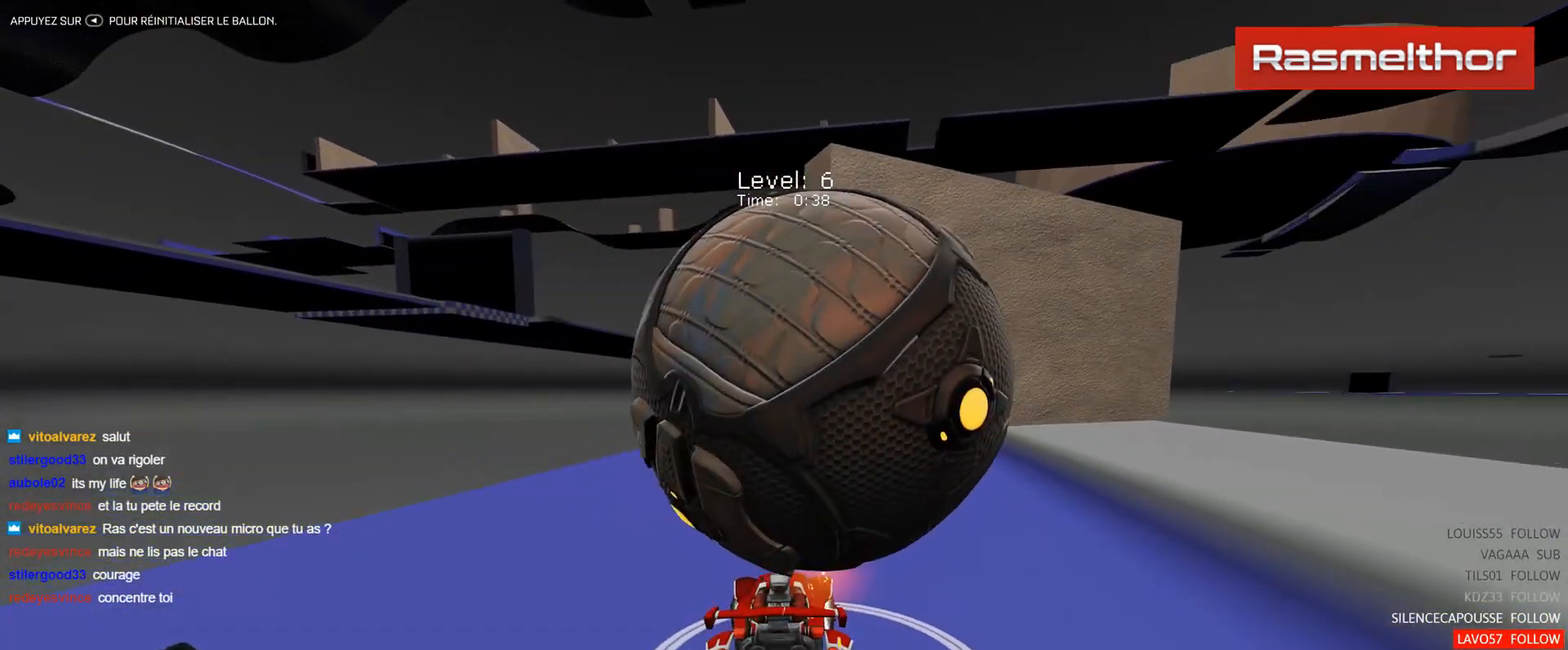
{"buttons": [], "left_stick": "up-left", "events": [[17, "left_stick", "center"], [100, "left_stick", "left"], [184, "left_stick", "center"], [334, "R2", "up"], [451, "left_stick", "up-left"]]}
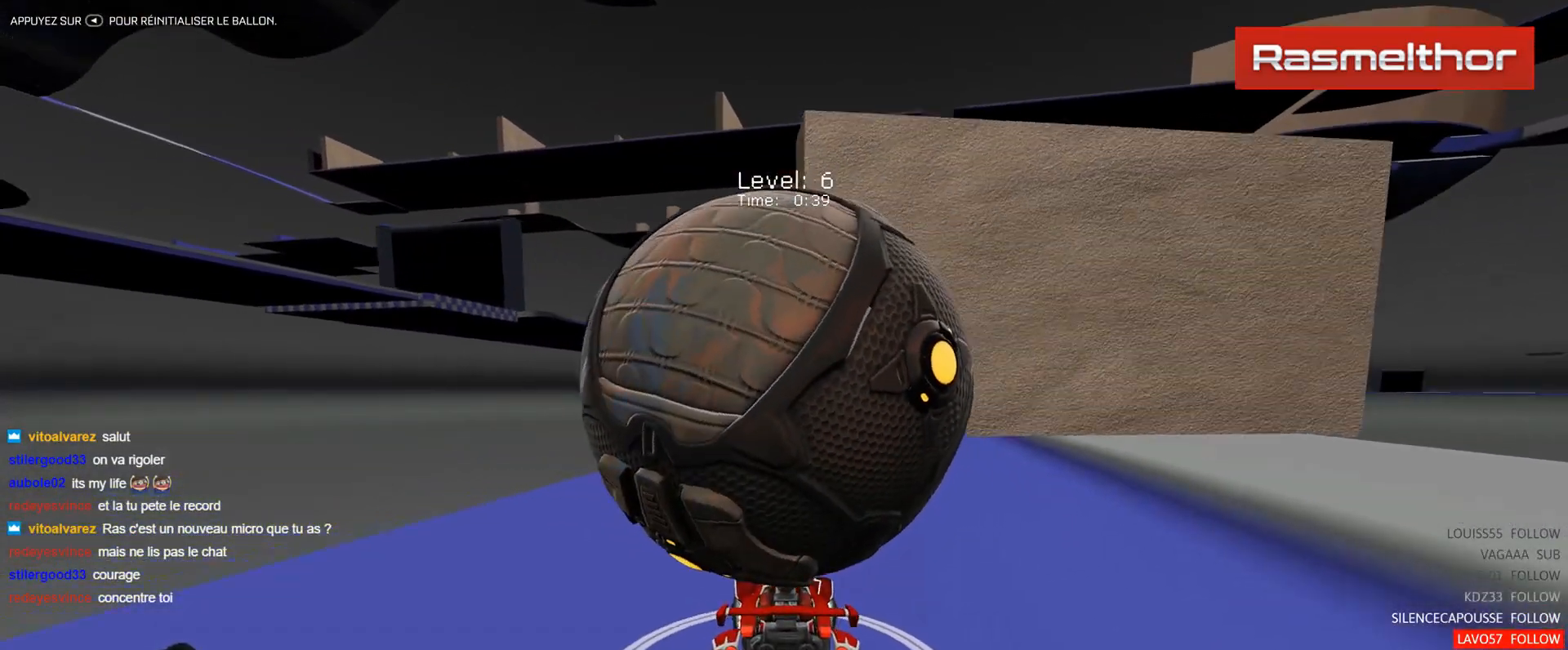
{"buttons": ["R2"], "left_stick": "center", "events": [[83, "left_stick", "center"], [183, "R2", "down"], [333, "left_stick", "left"], [400, "left_stick", "center"]]}
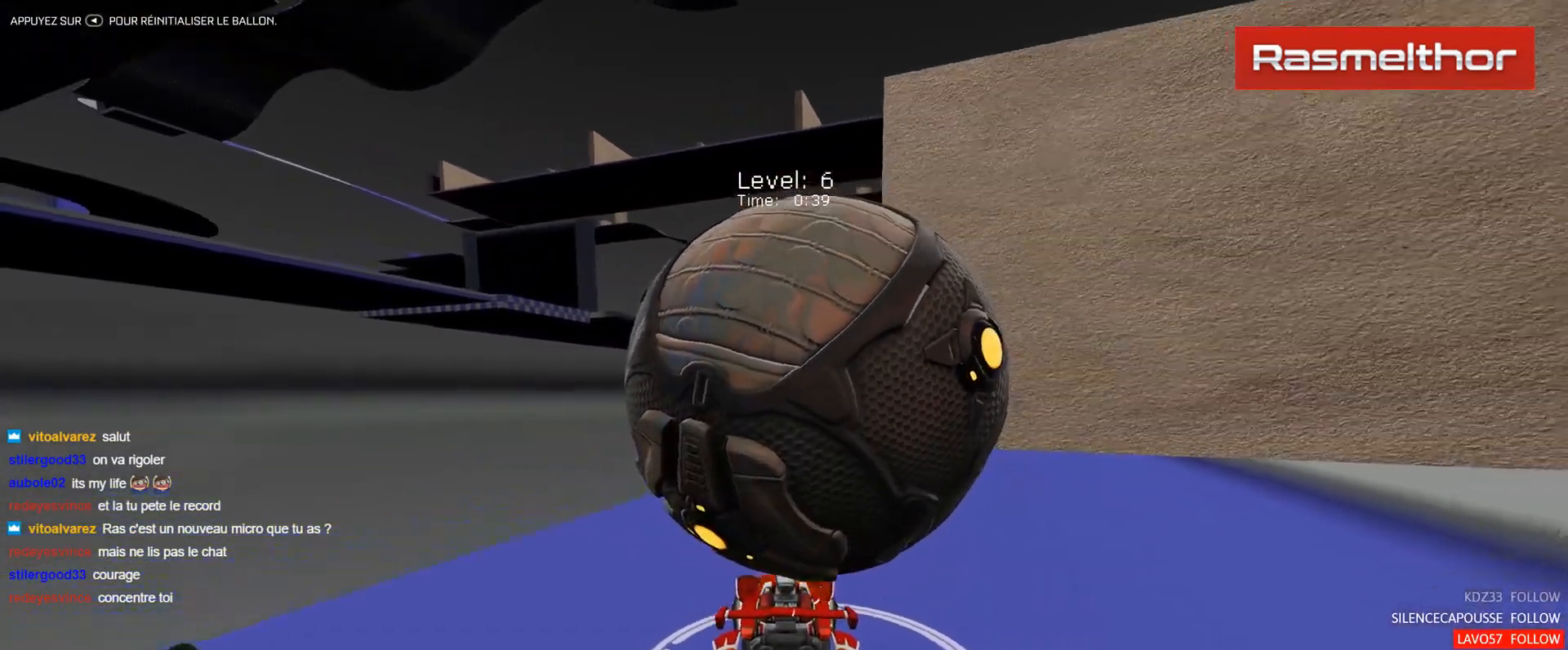
{"buttons": ["R2"], "left_stick": "center", "events": [[34, "R2", "up"], [67, "left_stick", "right"], [184, "left_stick", "center"], [384, "R2", "down"]]}
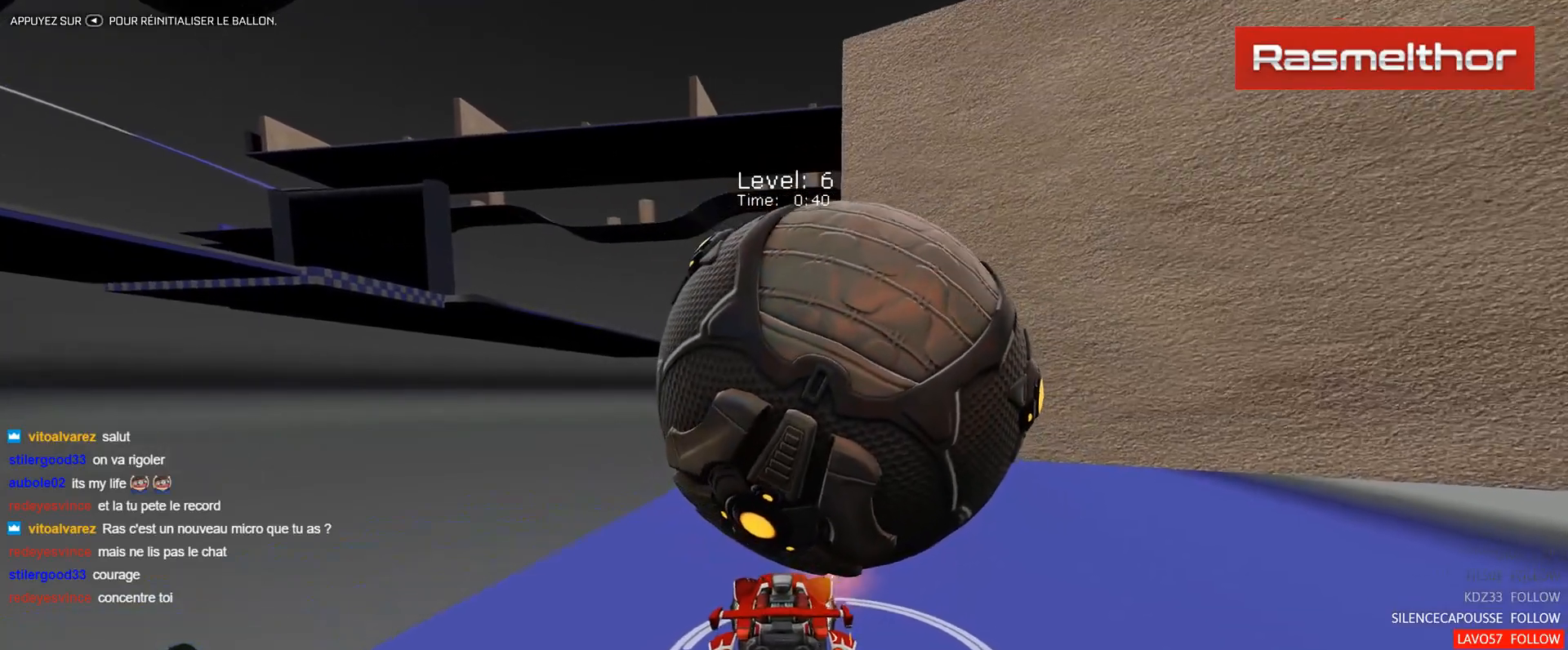
{"buttons": ["R2"], "left_stick": "right", "events": [[117, "left_stick", "right"], [267, "R2", "up"], [267, "left_stick", "center"], [450, "left_stick", "right"], [484, "R2", "down"]]}
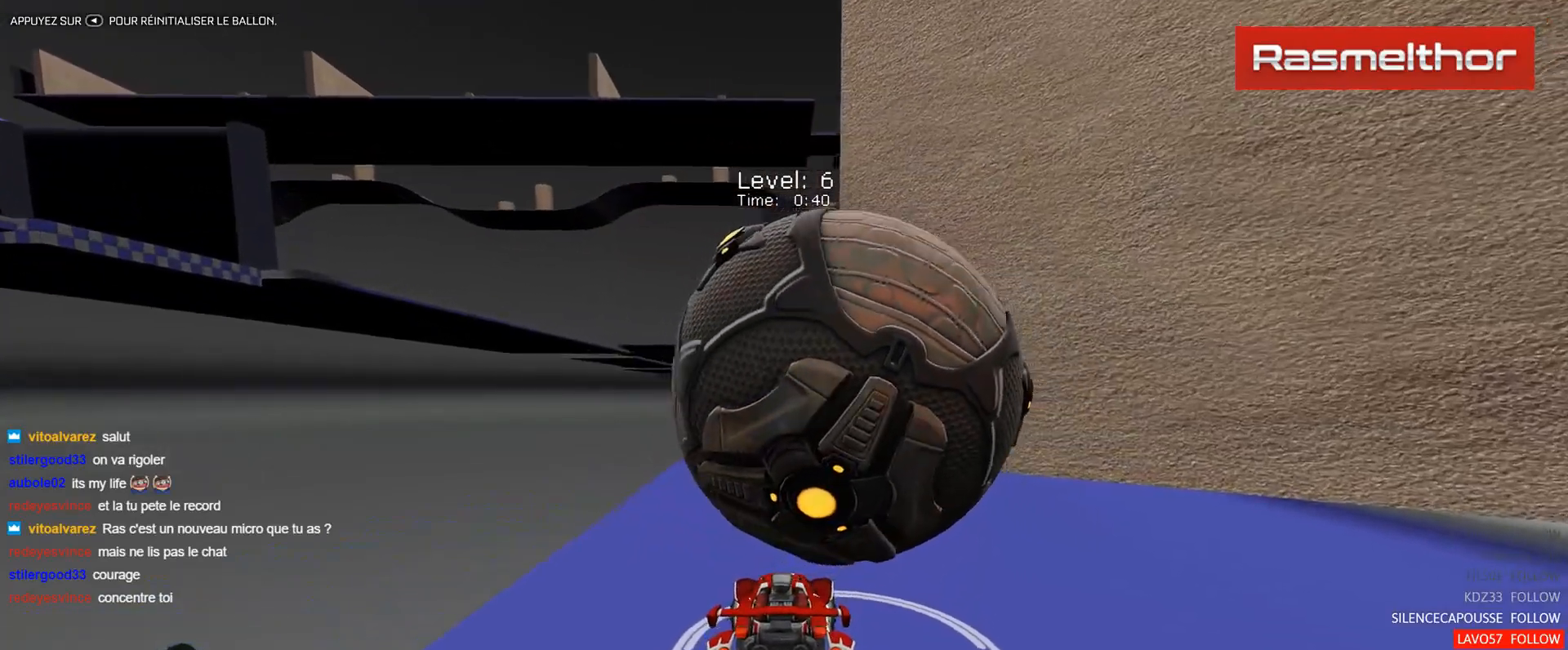
{"buttons": [], "left_stick": "left", "events": [[67, "left_stick", "center"], [501, "R2", "up"], [501, "left_stick", "left"]]}
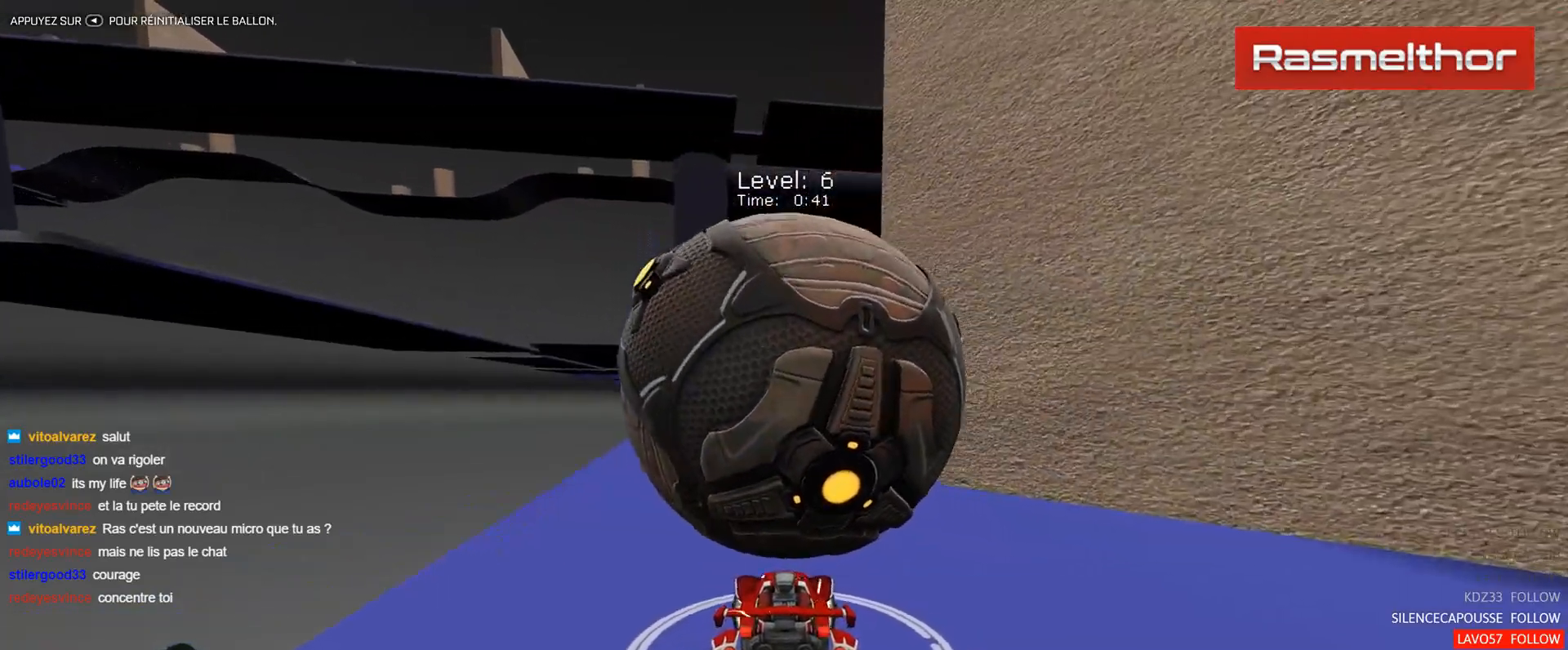
{"buttons": ["R2"], "left_stick": "center", "events": [[100, "left_stick", "center"], [267, "left_stick", "right"], [350, "R2", "down"], [383, "left_stick", "center"]]}
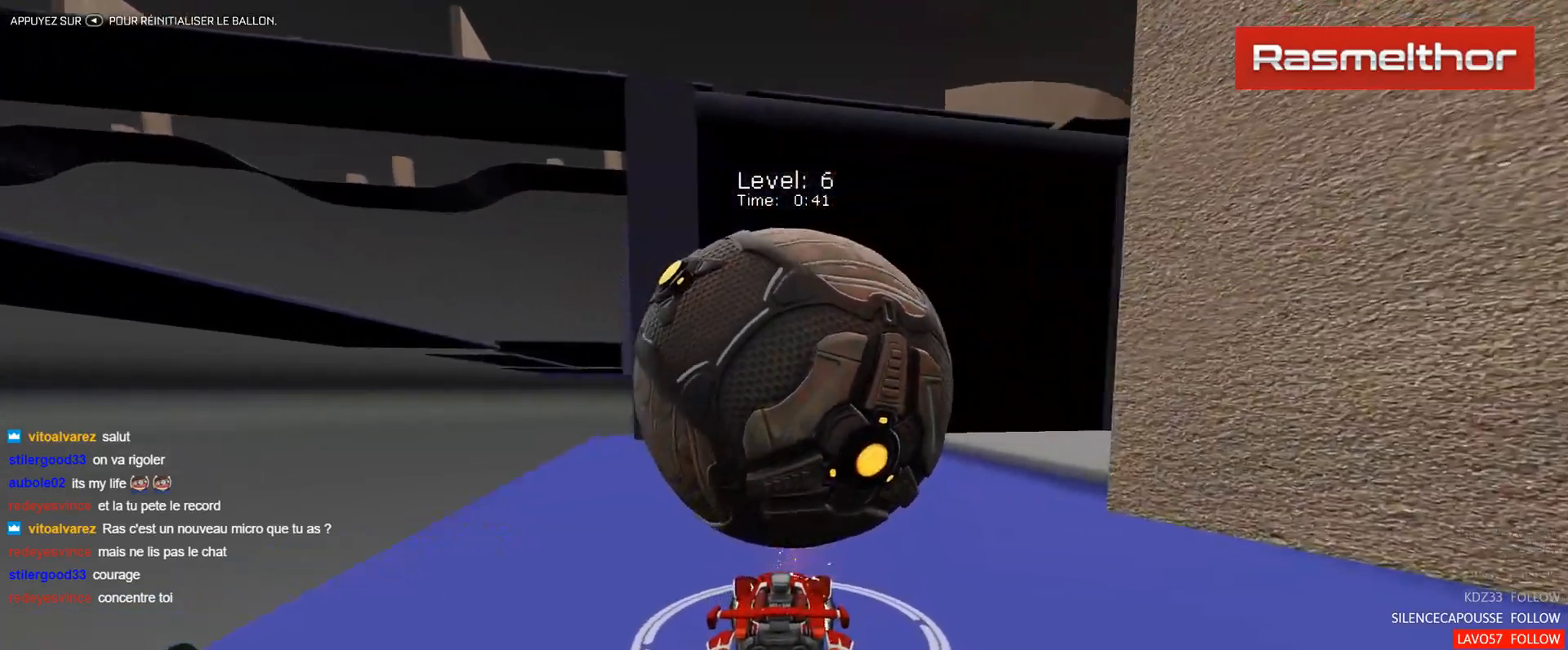
{"buttons": ["R2"], "left_stick": "center", "events": [[17, "left_stick", "left"], [84, "left_stick", "center"]]}
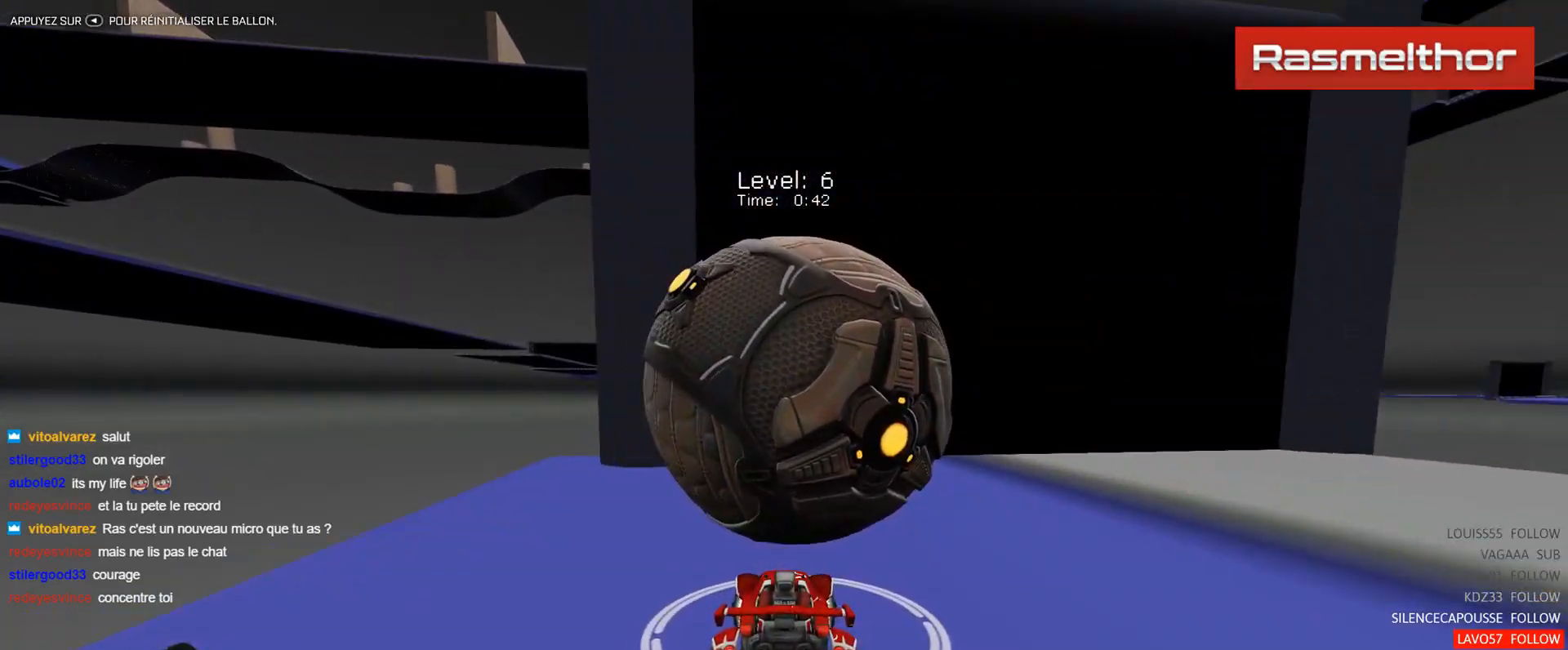
{"buttons": ["R2"], "left_stick": "center", "events": []}
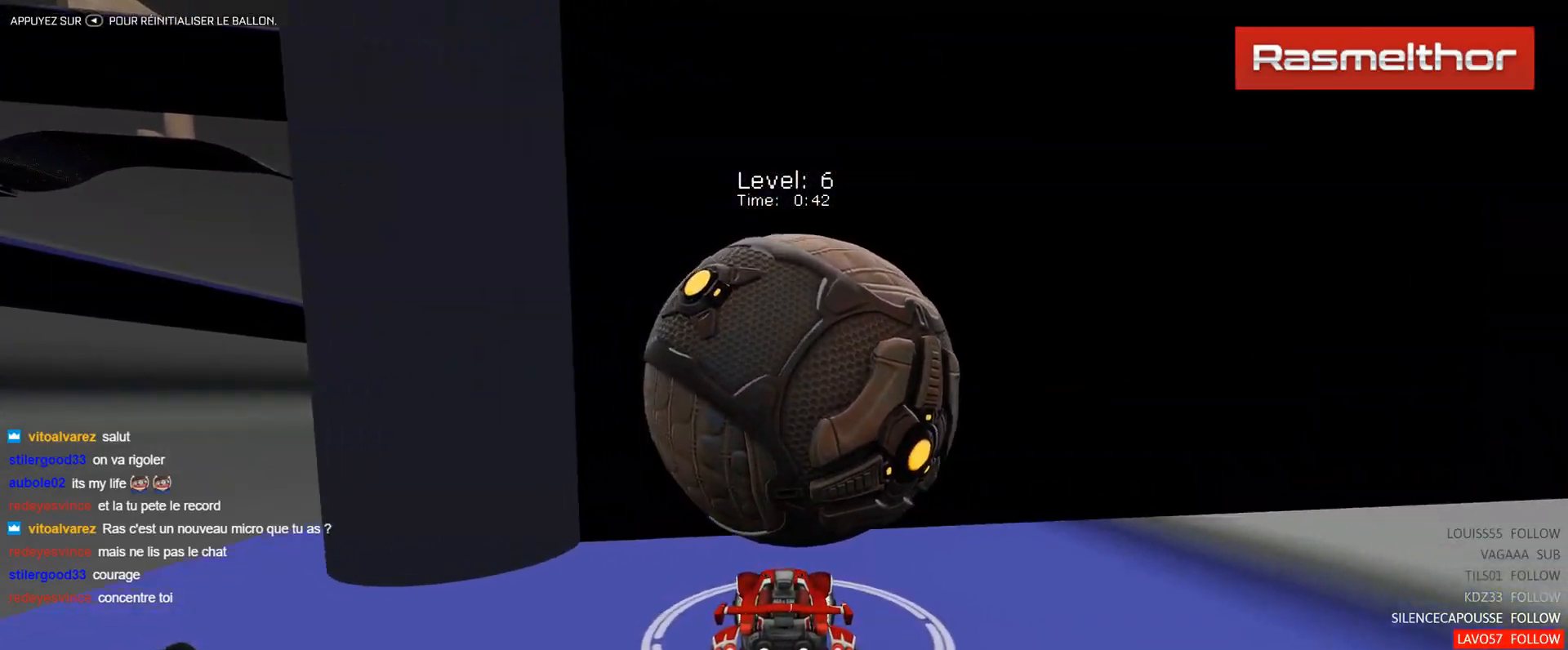
{"buttons": [], "left_stick": "up-left", "events": [[434, "left_stick", "up-left"], [501, "R2", "up"]]}
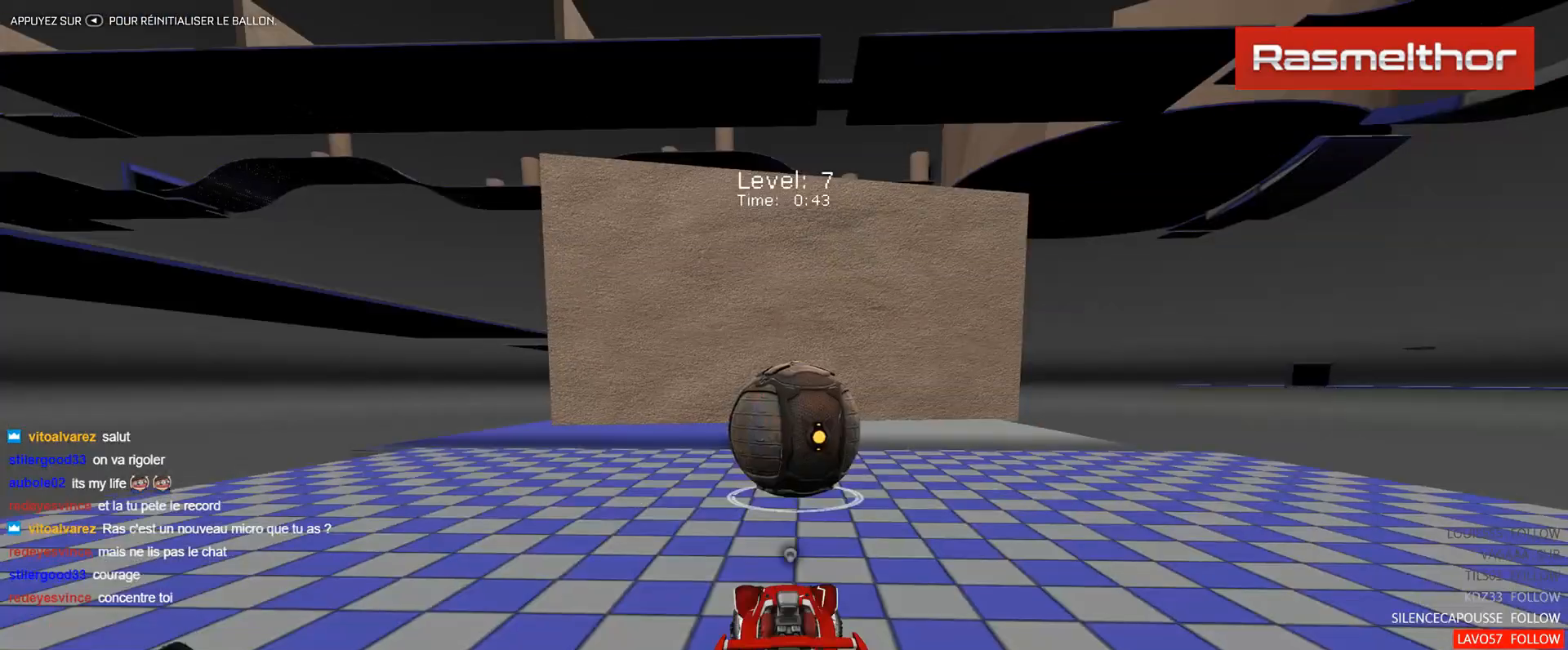
{"buttons": ["R2"], "left_stick": "right", "events": [[16, "left_stick", "center"], [100, "R2", "down"], [183, "left_stick", "up-left"], [350, "left_stick", "center"], [484, "left_stick", "right"]]}
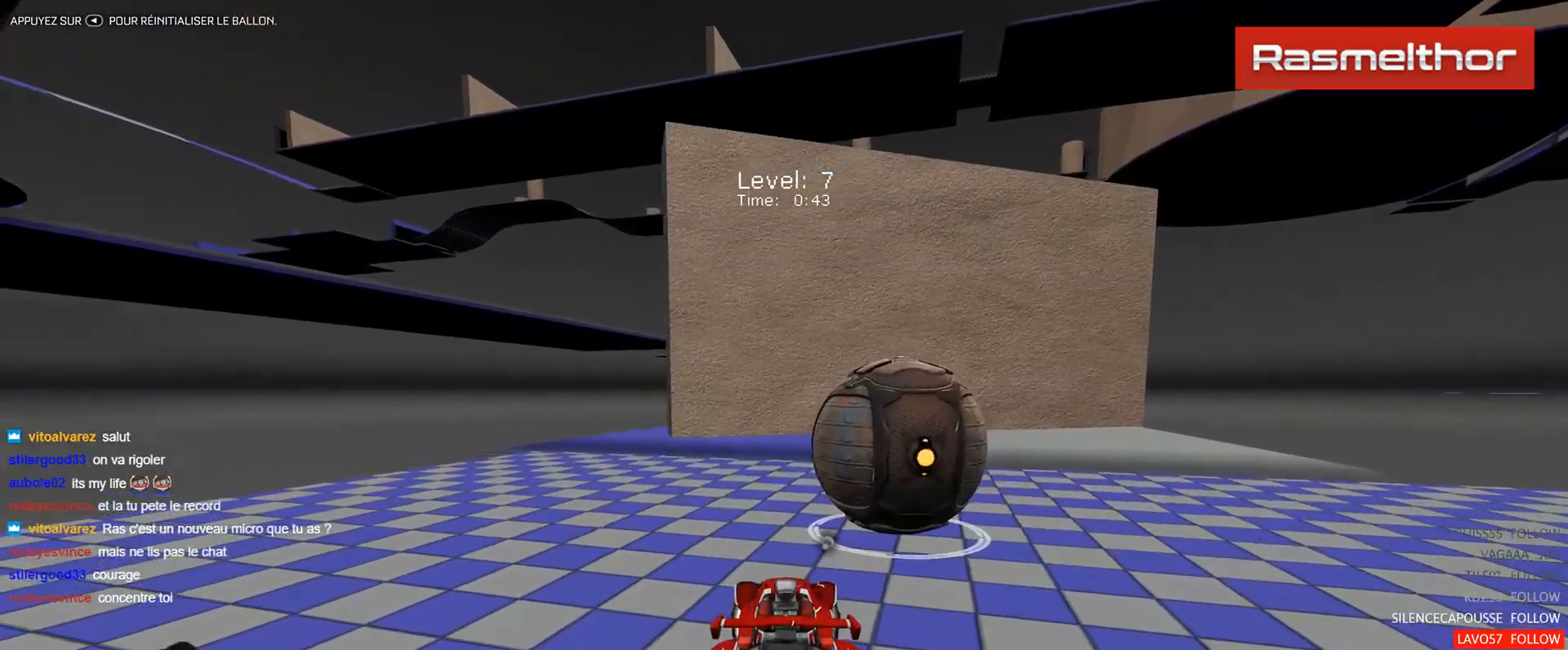
{"buttons": ["B", "R2"], "left_stick": "left", "events": [[217, "left_stick", "center"], [267, "B", "down"], [484, "left_stick", "left"]]}
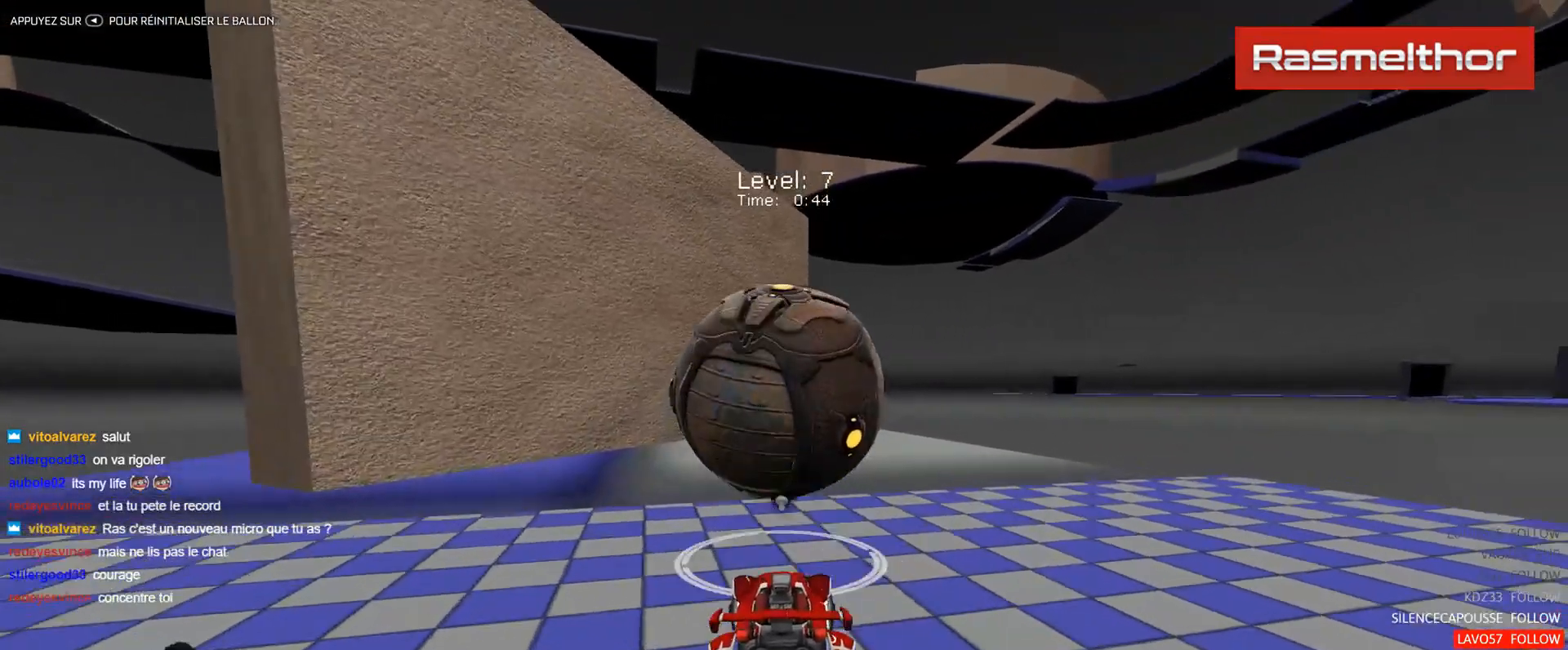
{"buttons": ["R2"], "left_stick": "center", "events": [[50, "left_stick", "center"], [267, "B", "up"]]}
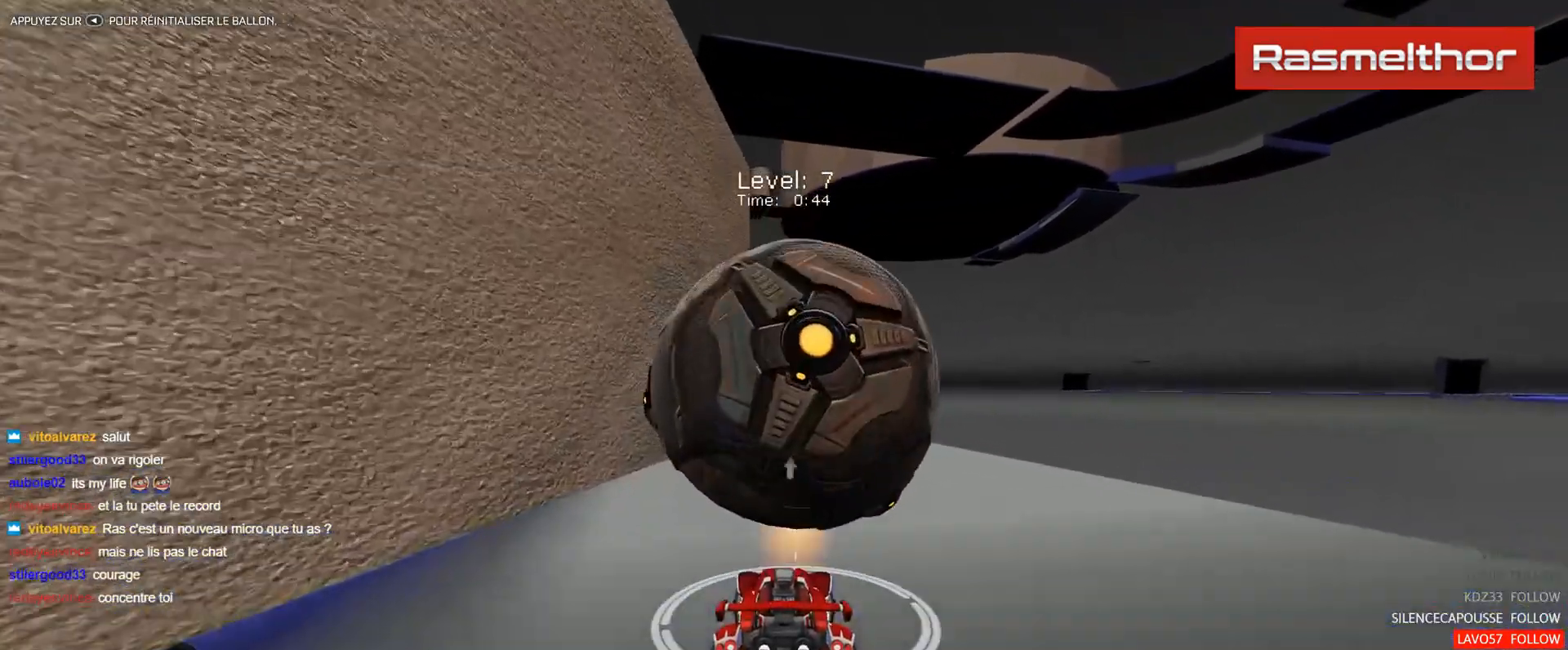
{"buttons": [], "left_stick": "center", "events": [[301, "left_stick", "up-left"], [401, "R2", "up"], [467, "left_stick", "center"]]}
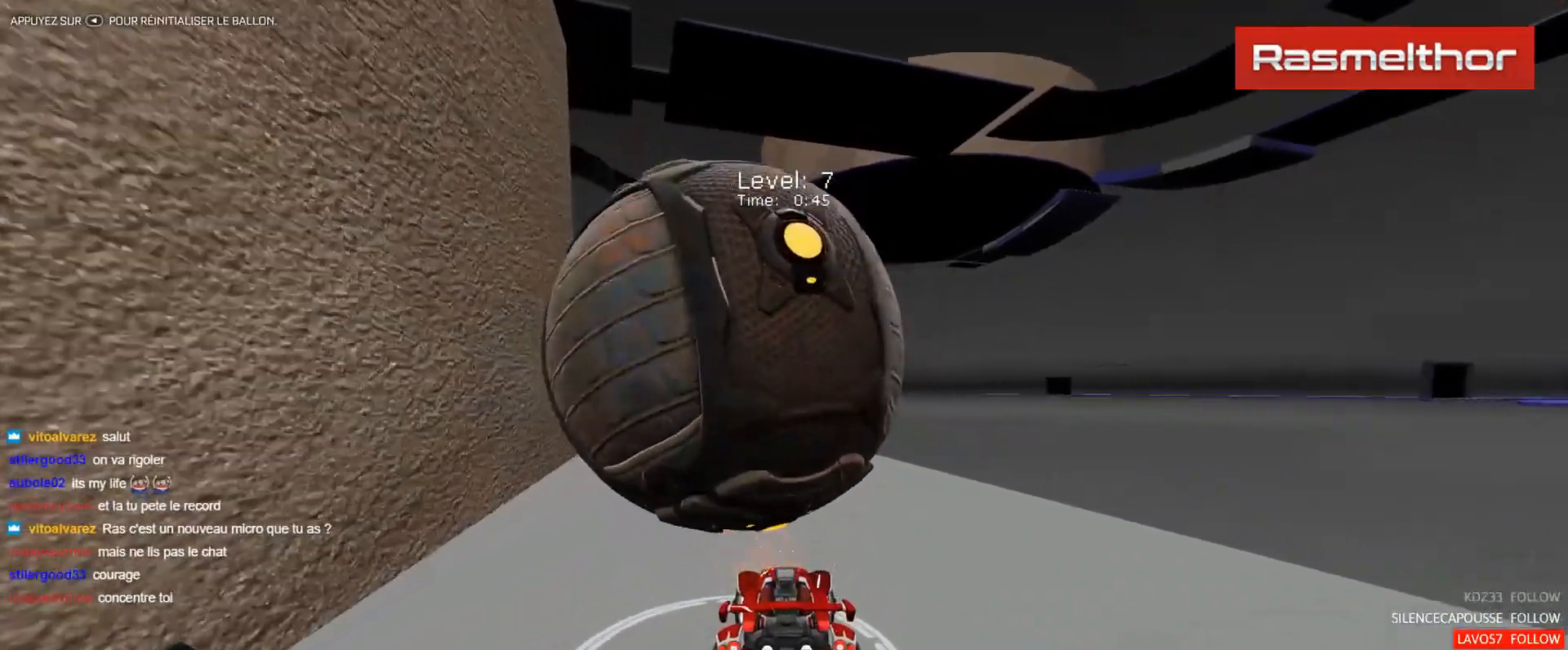
{"buttons": [], "left_stick": "center", "events": [[100, "left_stick", "up-left"], [183, "R2", "down"], [183, "left_stick", "center"], [434, "R2", "up"]]}